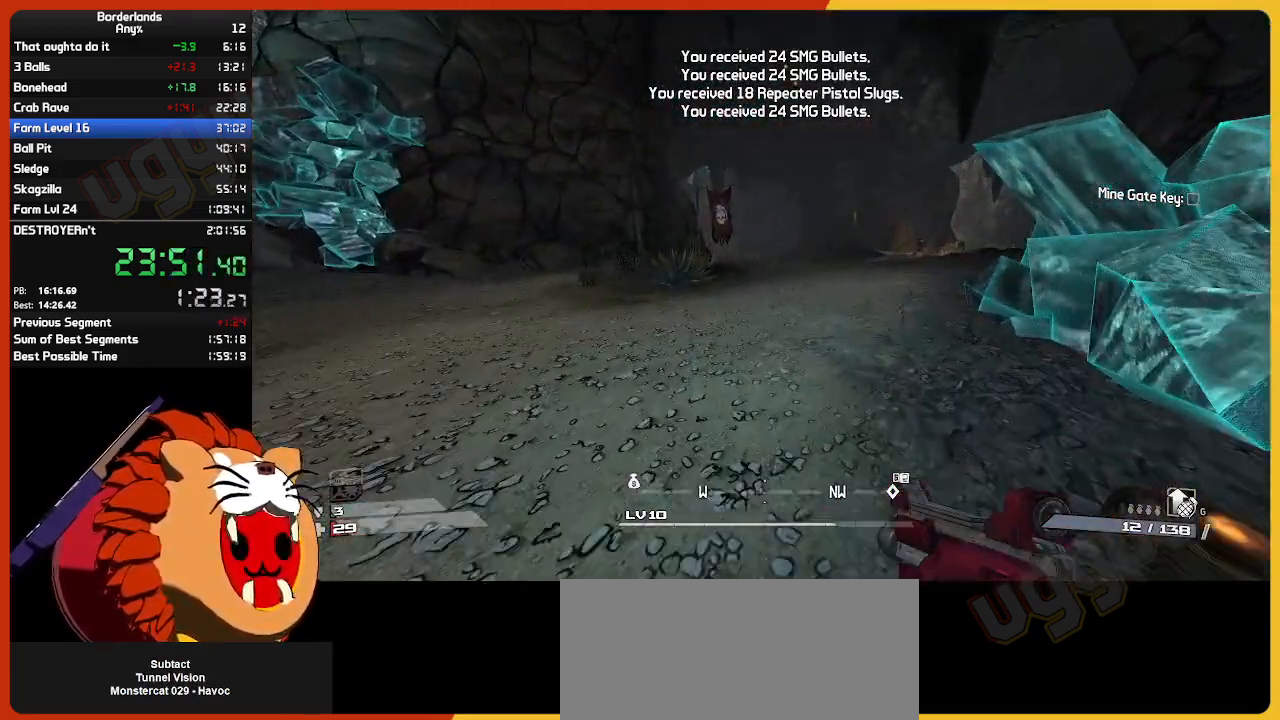
Gameplay with keyboard and mouse; each line is a JSON object with the keys and mouse buttons held at the frame after it. "events" lists presses ("down") and releases ("up") of "1", "2", "3", "4", "5", "a", "alt", "c", "ctrl", "d", "down", "e", "escape", "f", "g", "left", "q", "r", "return", "right", "s", "shift", "space", "t", "tab", "up", "v", "w", "x", "z", "mouse_left", "mouse_wheel" and "mouse_right" between this image and that frame as [ms after this image, input, new state], when the widget could be followed in between. "mouse_left", "mouse_wheel", "mouse_right" = the "left", "wheel", "right" buttons of the "mouse" list. No other keys are recorded. "wheel" means that the mouse wheel is clicked or scrolled. "mouse_move" is the direction in which the mouse moves at that frame (one of eight, or "still"), when it could be read.
{"keys": ["w"], "mouse": [], "mouse_move": "still", "events": []}
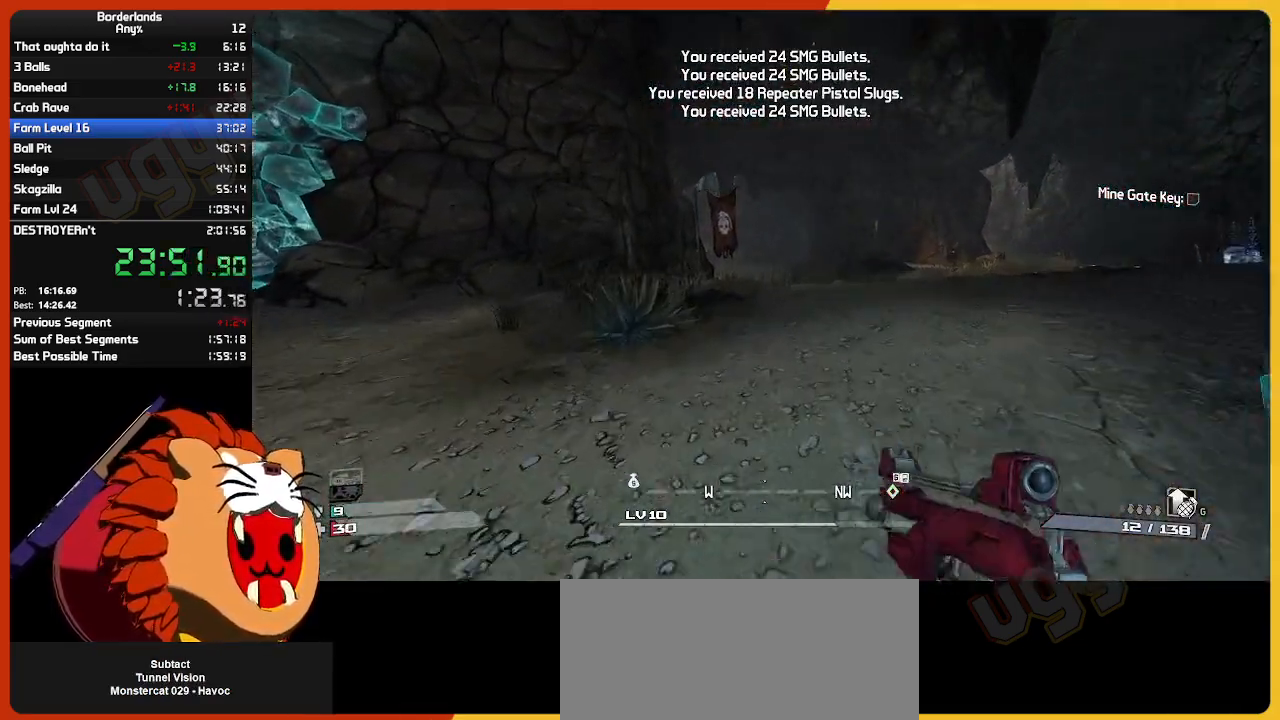
{"keys": ["w"], "mouse": [], "mouse_move": "still", "events": []}
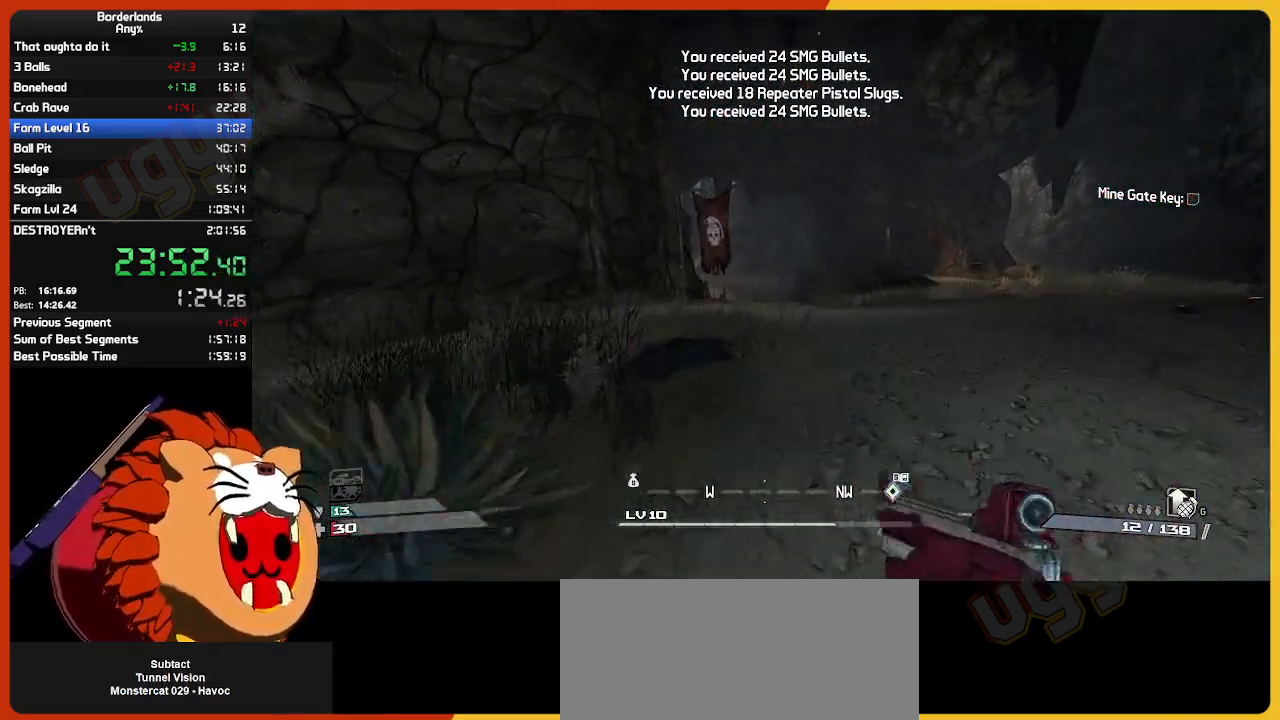
{"keys": ["w"], "mouse": [], "mouse_move": "still", "events": []}
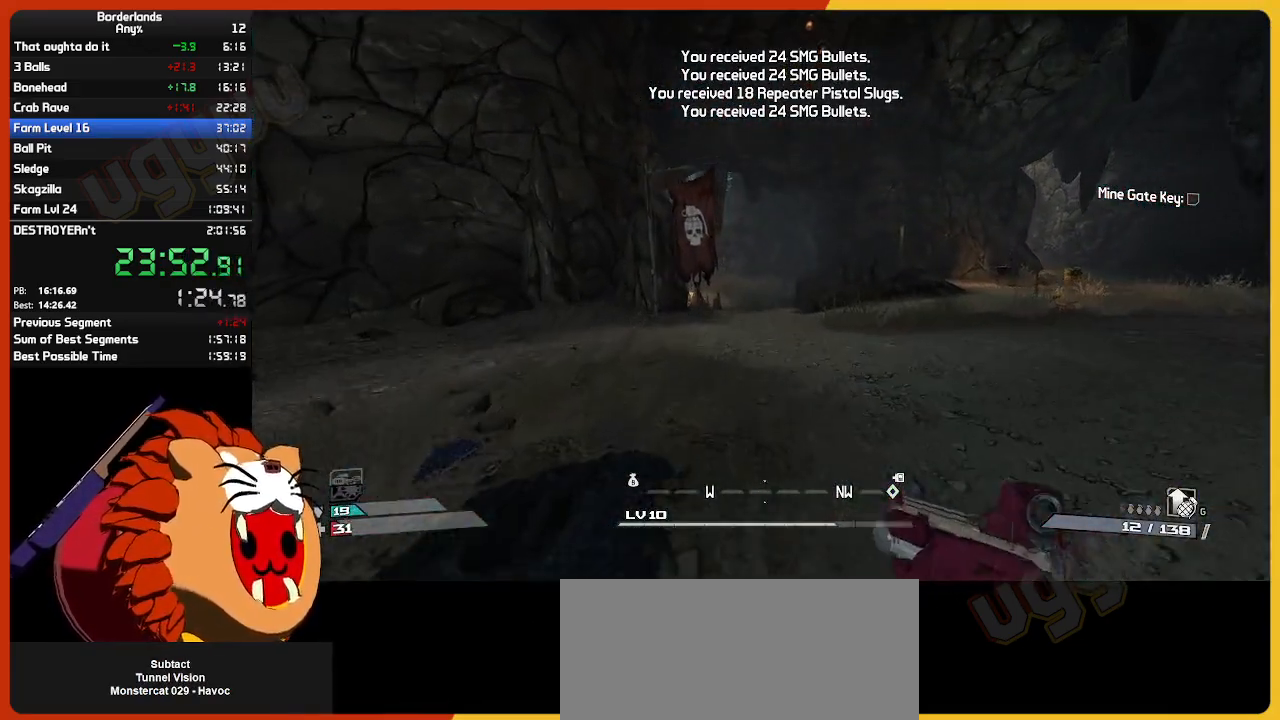
{"keys": ["w"], "mouse": [], "mouse_move": "still", "events": []}
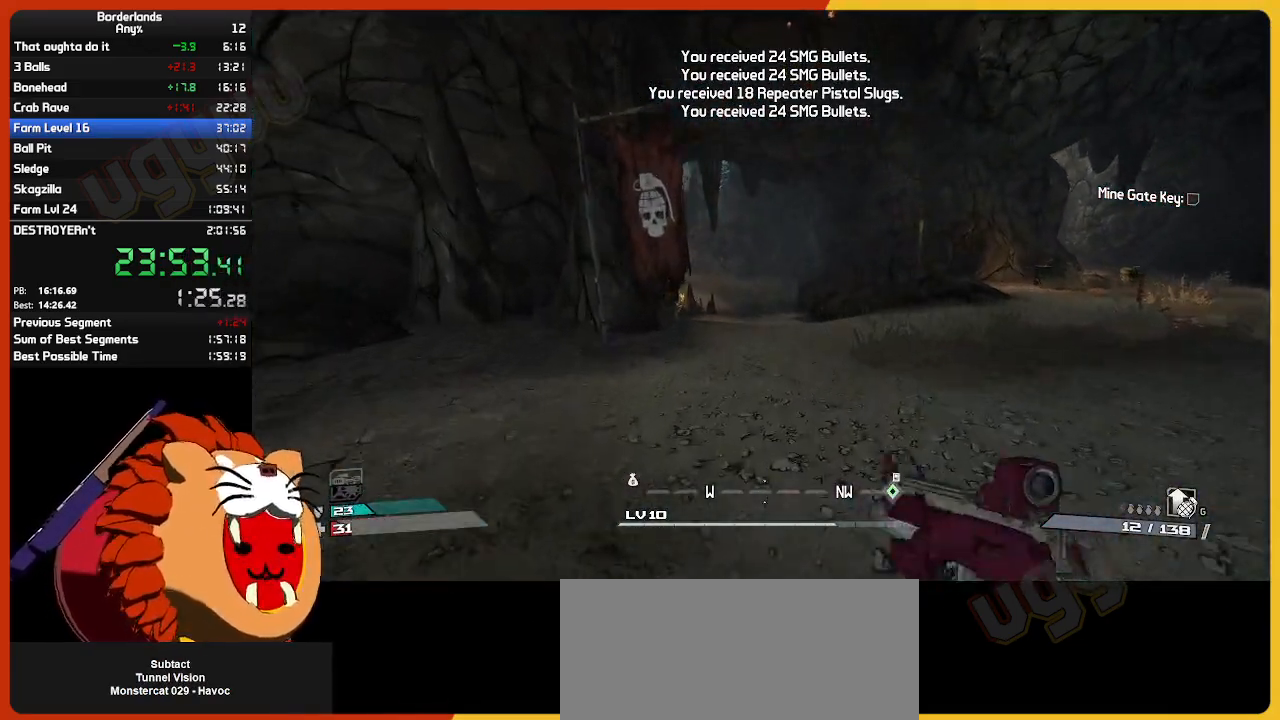
{"keys": ["w"], "mouse": [], "mouse_move": "still", "events": []}
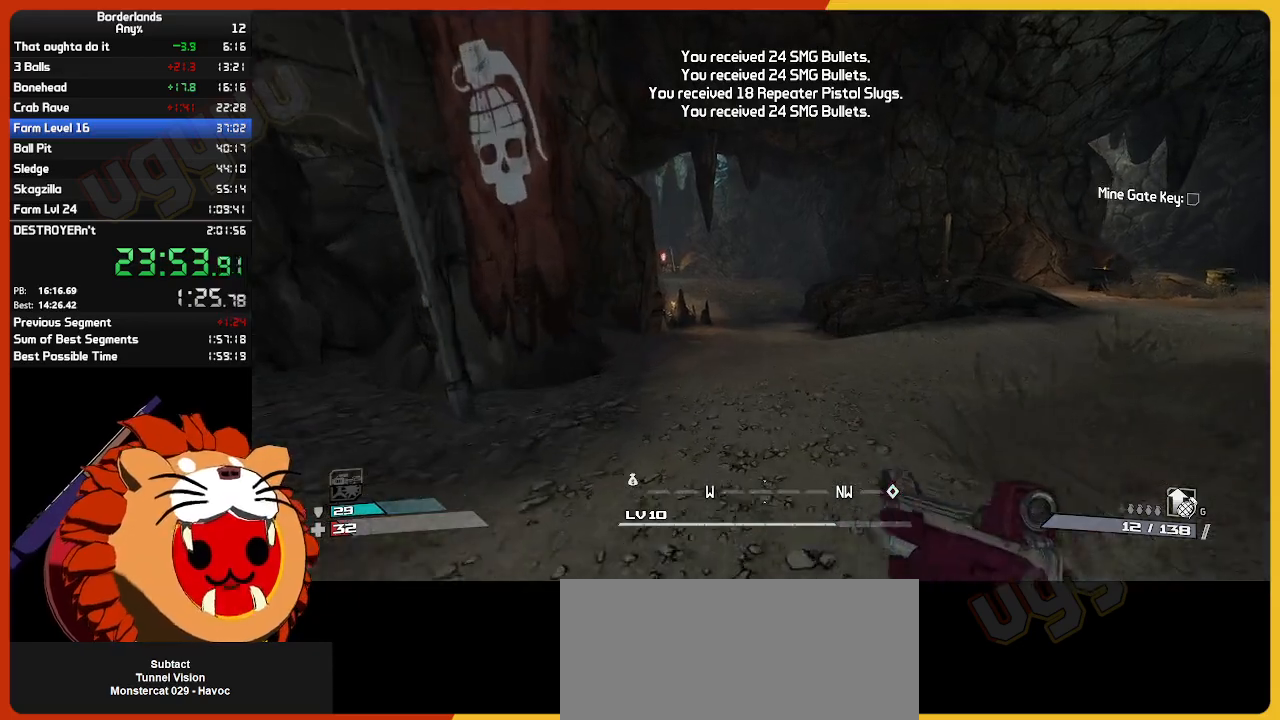
{"keys": ["w"], "mouse": [], "mouse_move": "still", "events": []}
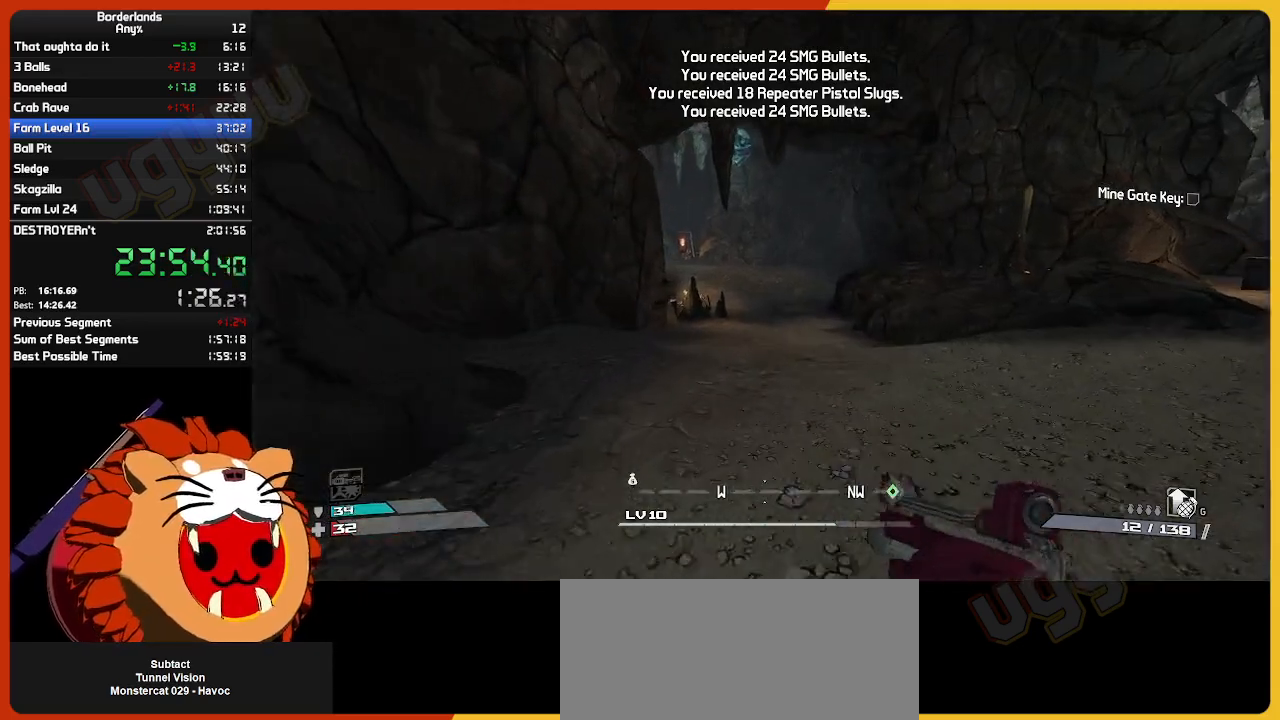
{"keys": ["w"], "mouse": [], "mouse_move": "still", "events": []}
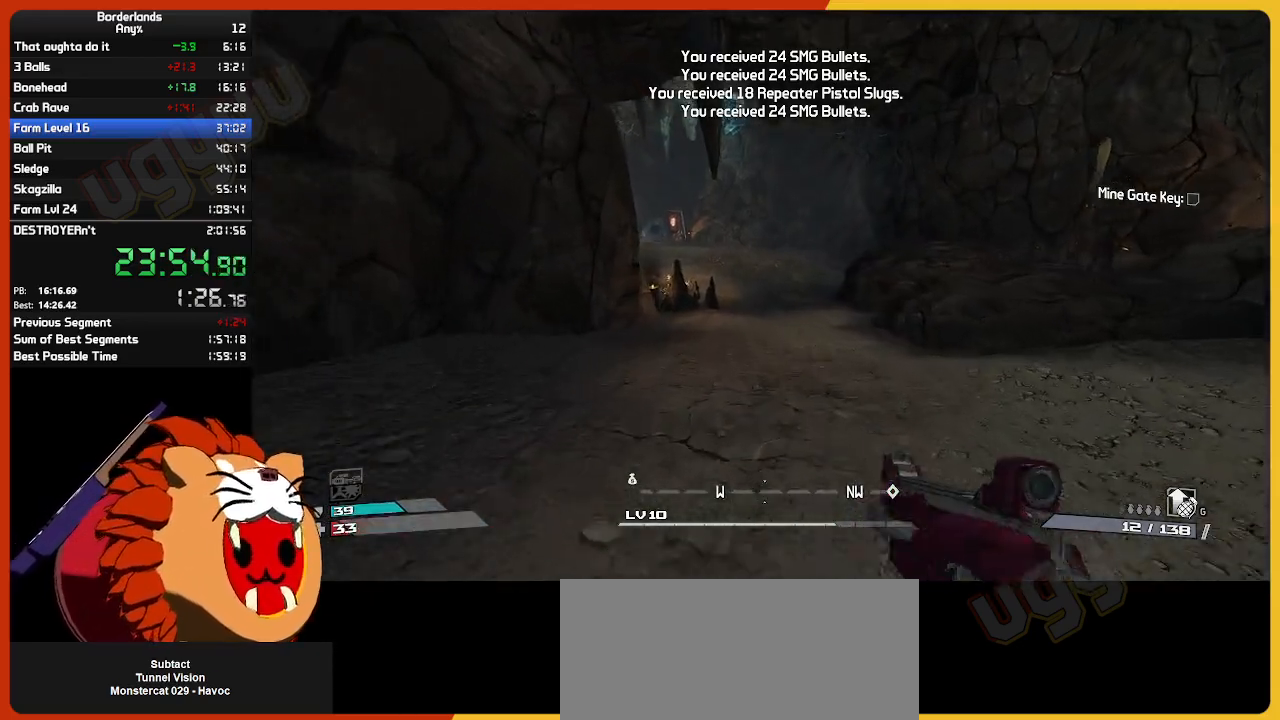
{"keys": ["w"], "mouse": [], "mouse_move": "still", "events": []}
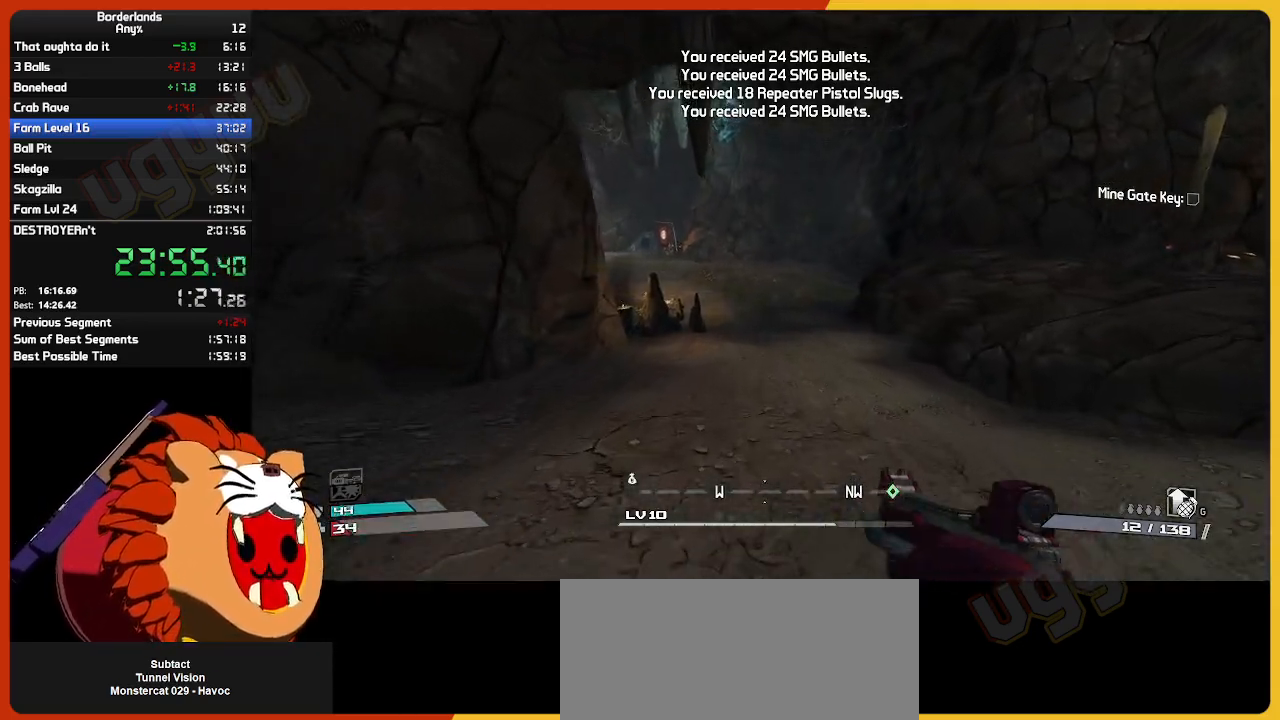
{"keys": ["w"], "mouse": [], "mouse_move": "still", "events": []}
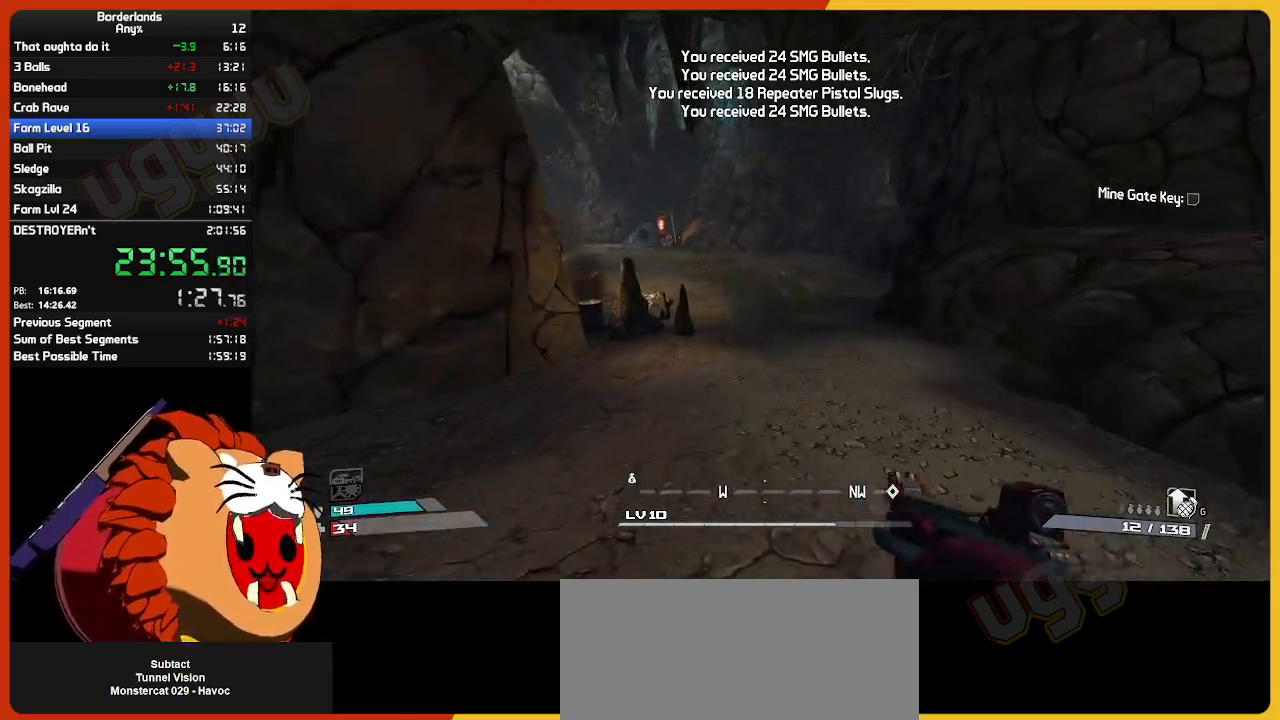
{"keys": ["w"], "mouse": [], "mouse_move": "still", "events": []}
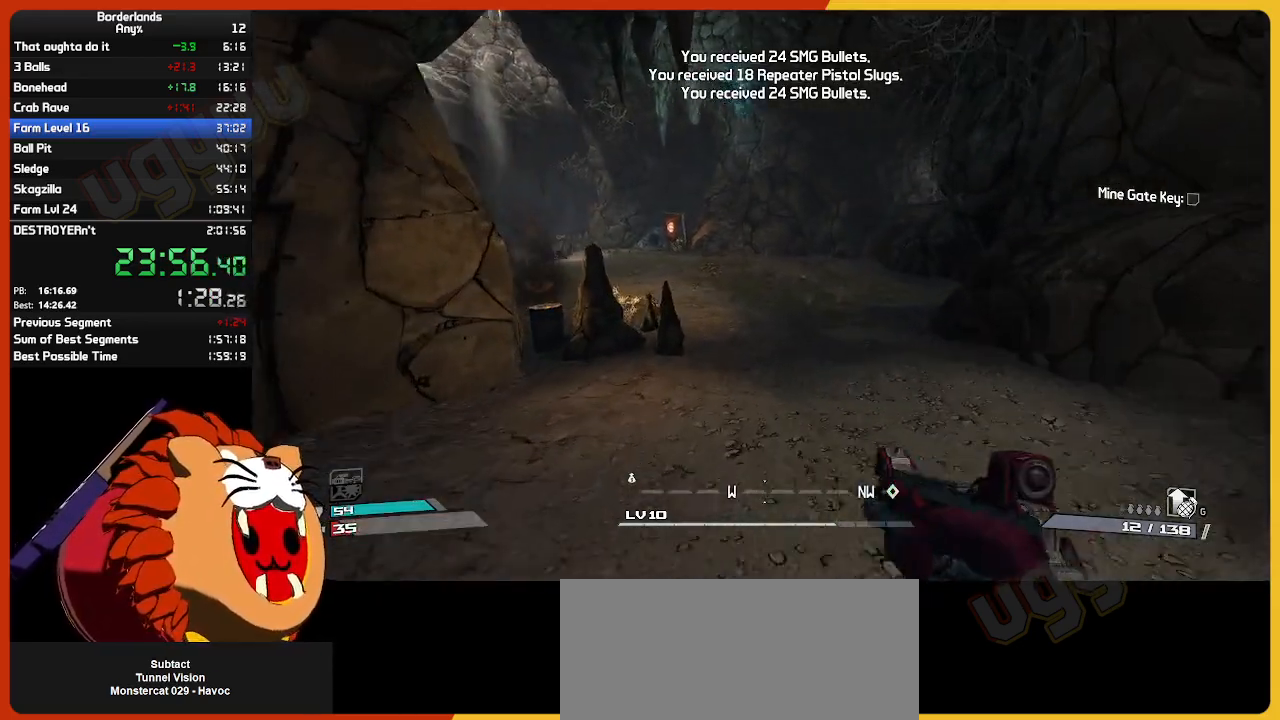
{"keys": ["w"], "mouse": [], "mouse_move": "still", "events": []}
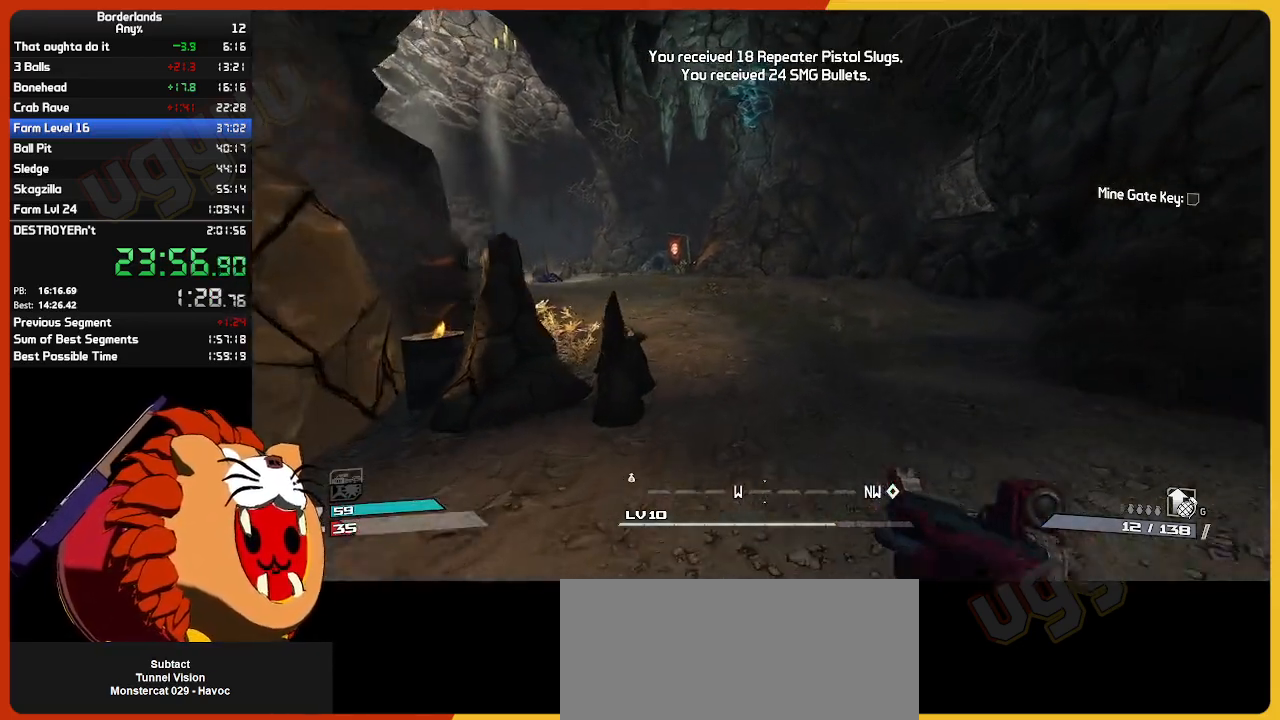
{"keys": ["w"], "mouse": [], "mouse_move": "still", "events": []}
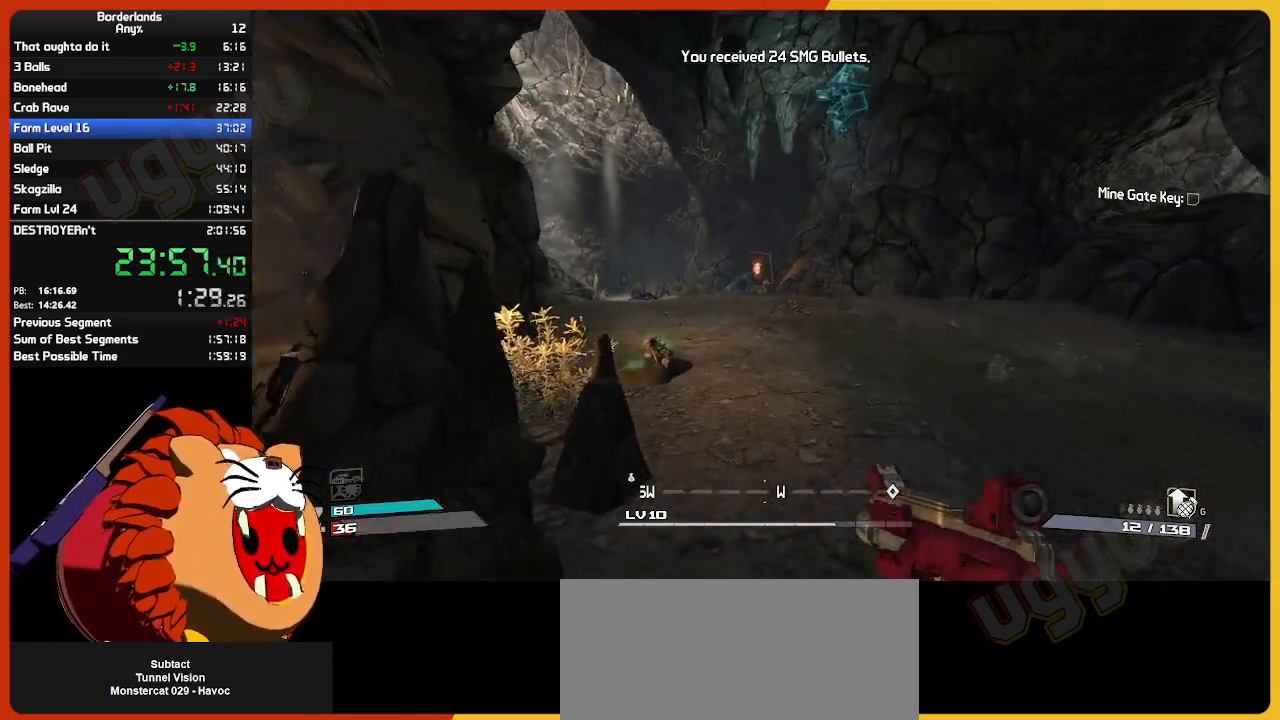
{"keys": ["a", "w"], "mouse": [], "mouse_move": "still", "events": [[333, "a", "down"]]}
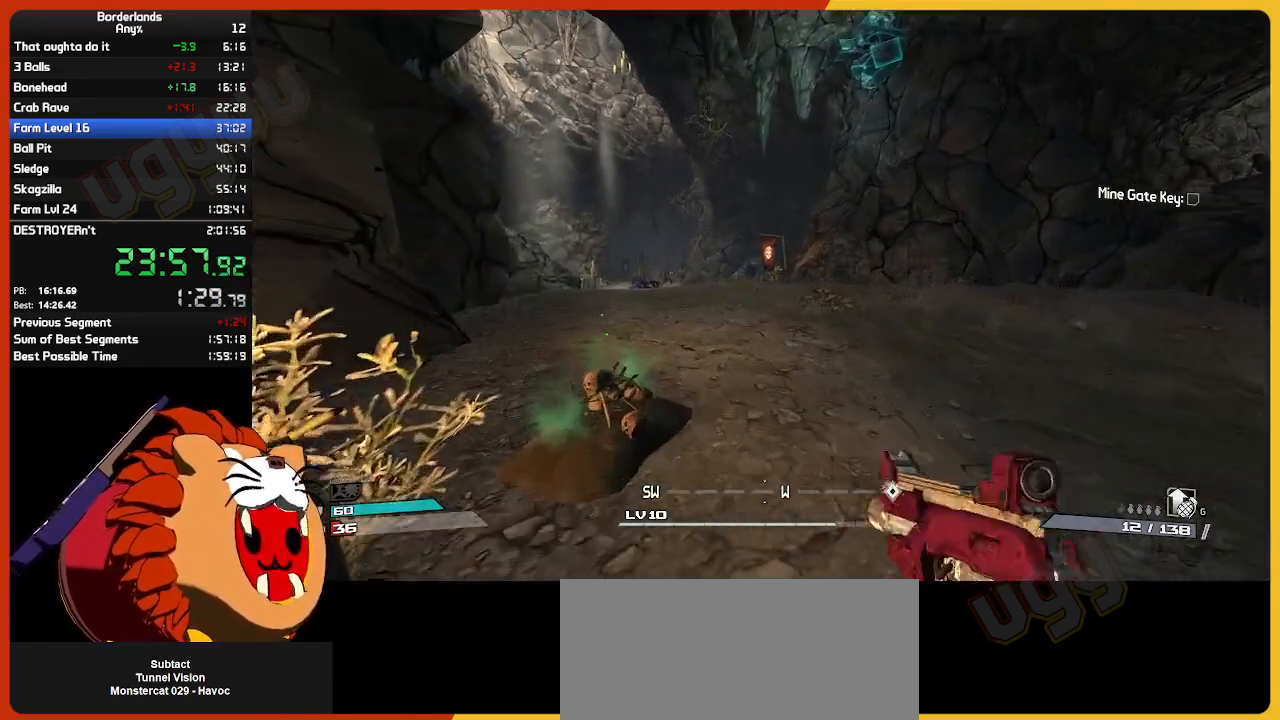
{"keys": ["w"], "mouse": [], "mouse_move": "still", "events": [[17, "a", "up"], [150, "a", "down"], [433, "a", "up"]]}
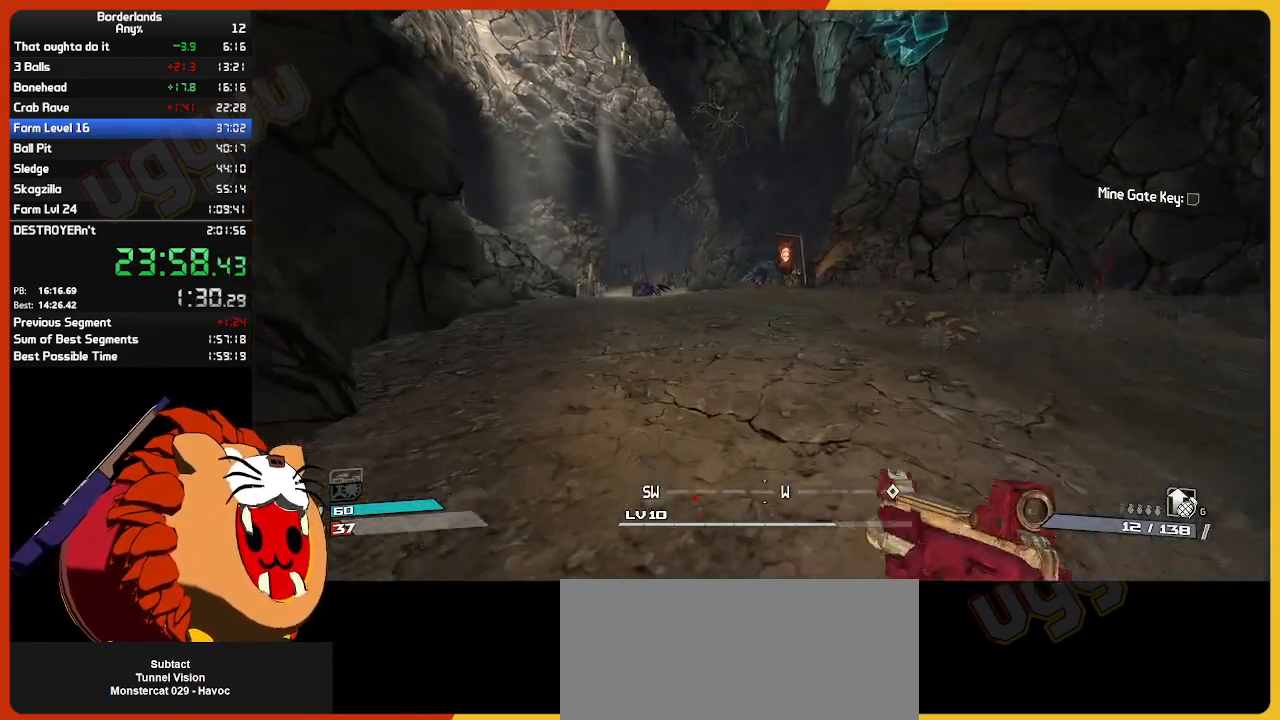
{"keys": ["w"], "mouse": [], "mouse_move": "still", "events": []}
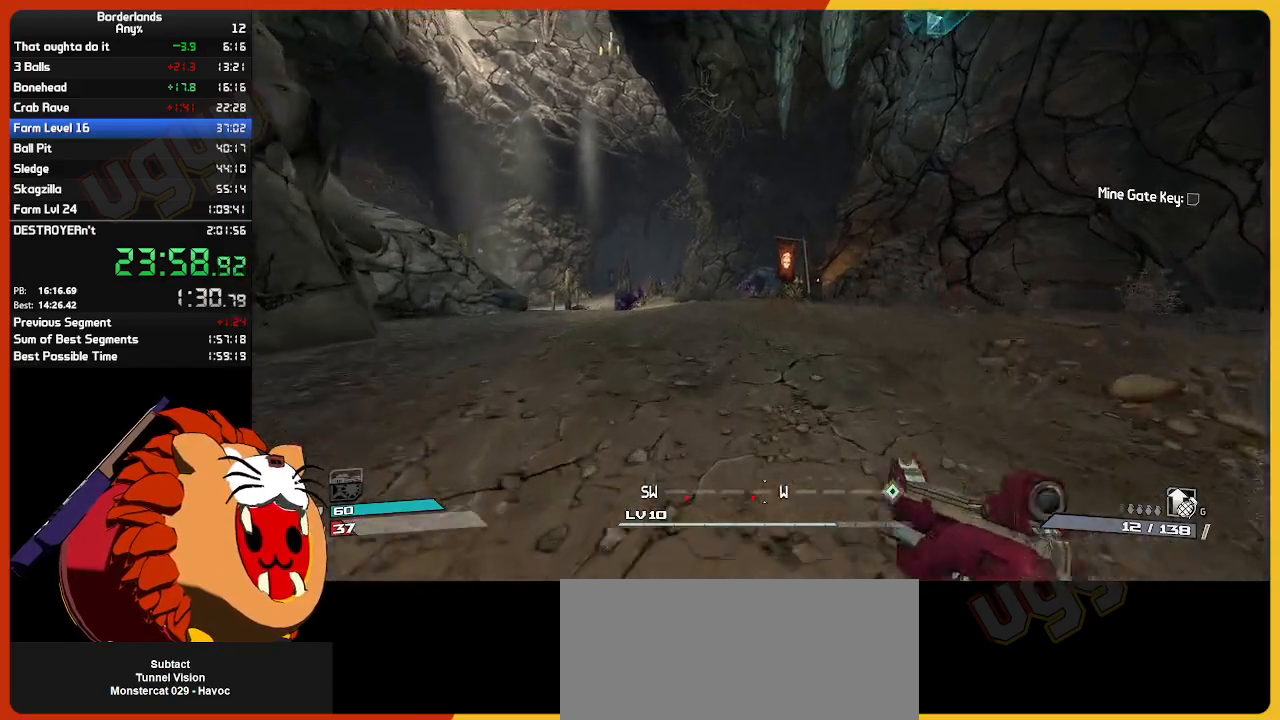
{"keys": ["w"], "mouse": [], "mouse_move": "still", "events": [[100, "g", "down"], [183, "g", "up"]]}
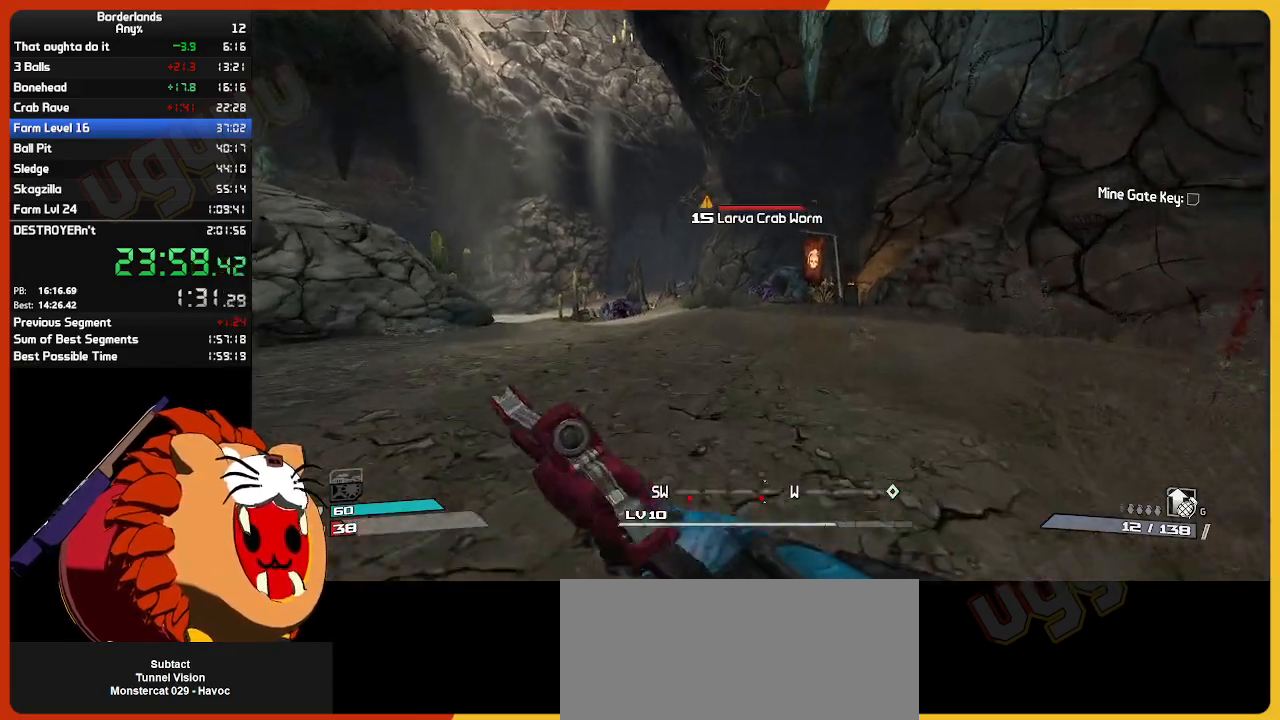
{"keys": ["w"], "mouse": [], "mouse_move": "still", "events": []}
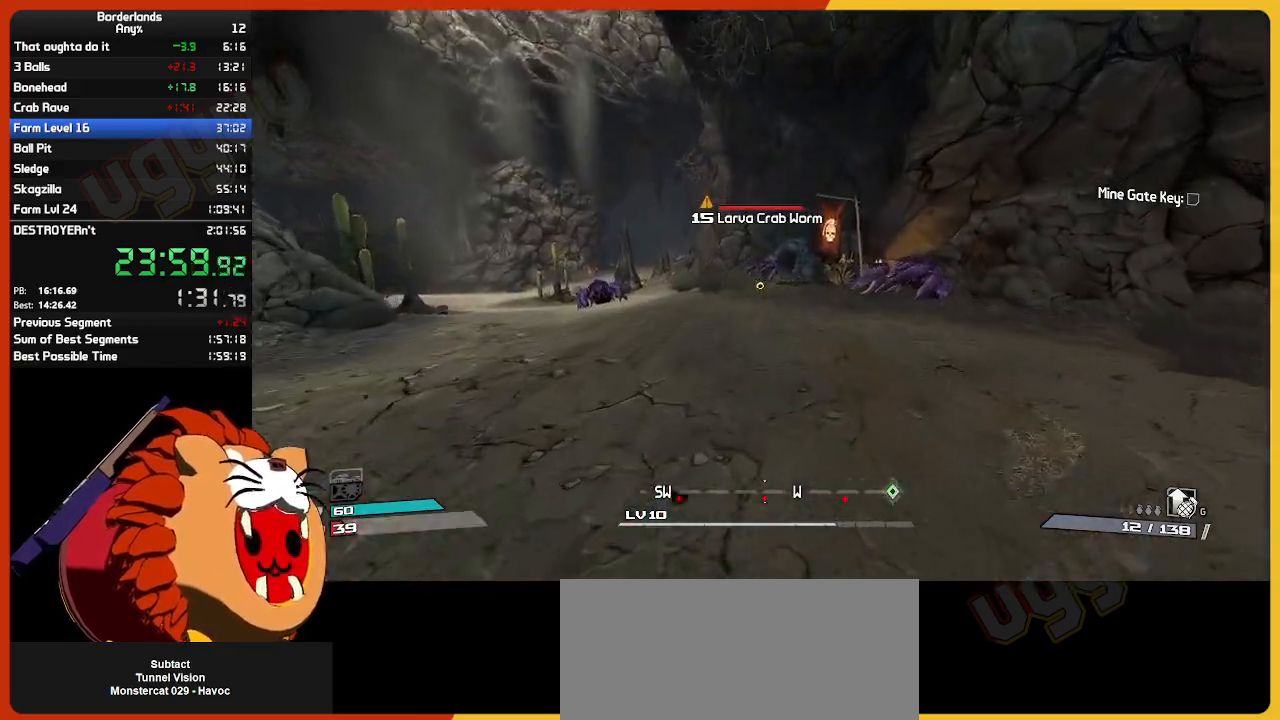
{"keys": ["w"], "mouse": [], "mouse_move": "still", "events": [[267, "w", "up"], [350, "w", "down"], [400, "g", "down"], [500, "g", "up"]]}
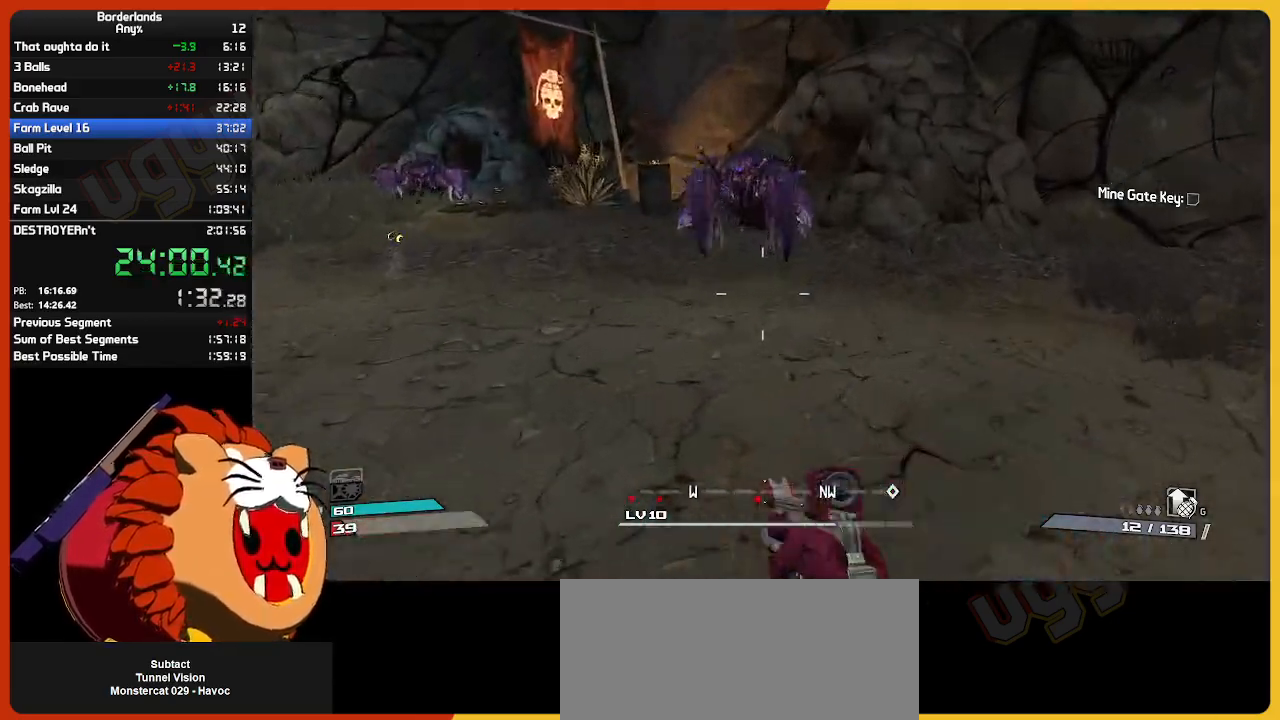
{"keys": ["s"], "mouse": [], "mouse_move": "still", "events": [[133, "w", "up"], [283, "s", "down"]]}
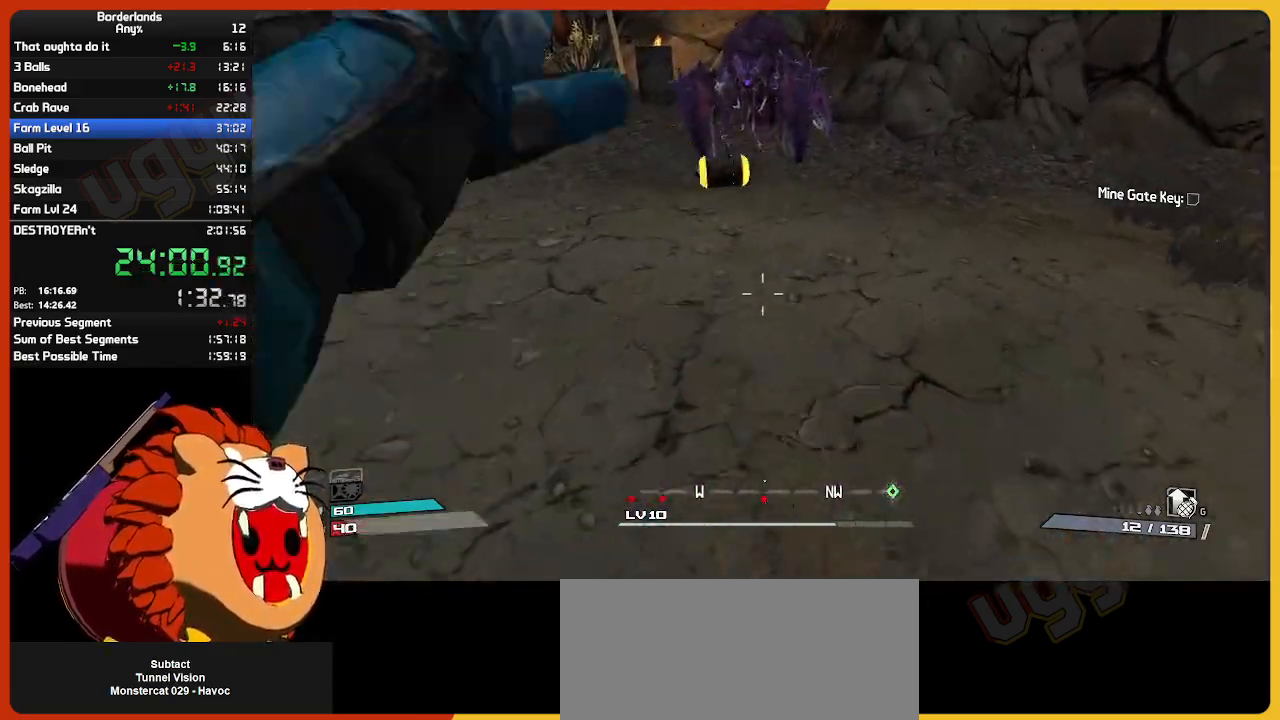
{"keys": ["d", "s"], "mouse": [], "mouse_move": "still", "events": [[300, "d", "down"]]}
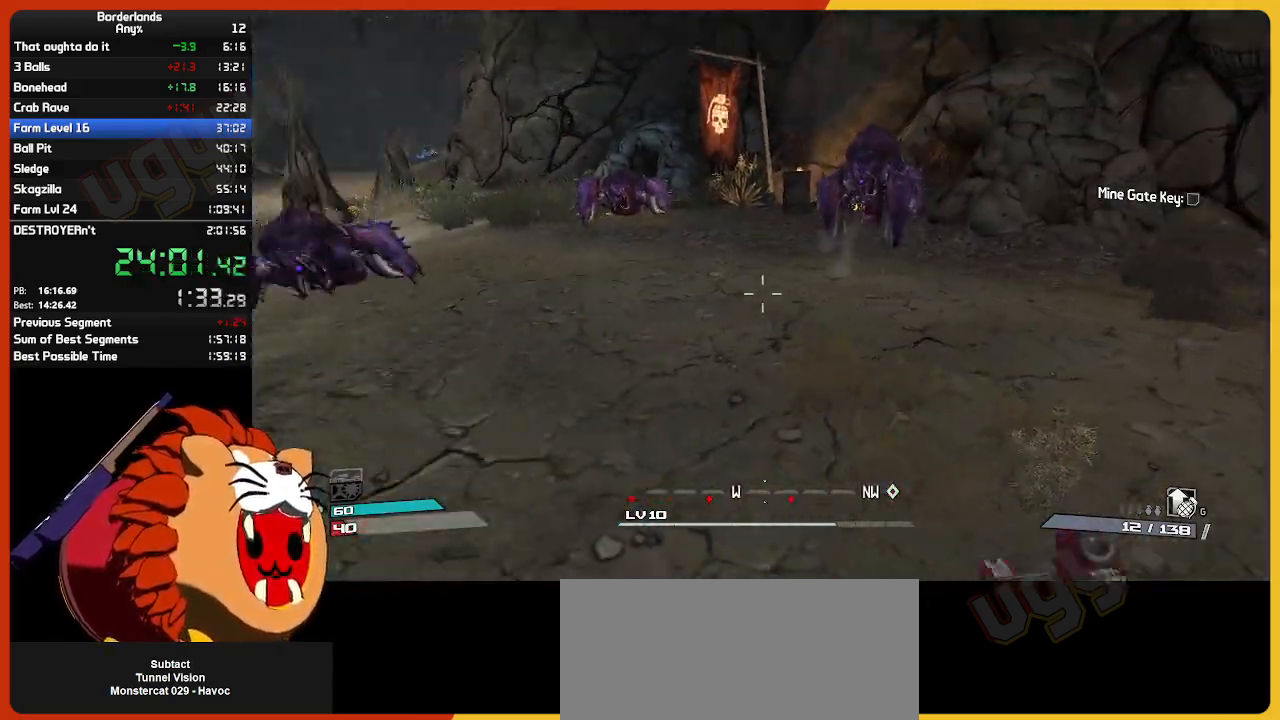
{"keys": ["s"], "mouse": [], "mouse_move": "down-left", "events": [[33, "s", "up"], [117, "w", "down"], [167, "d", "up"], [217, "a", "down"], [350, "w", "up"], [450, "s", "down"], [500, "a", "up"]]}
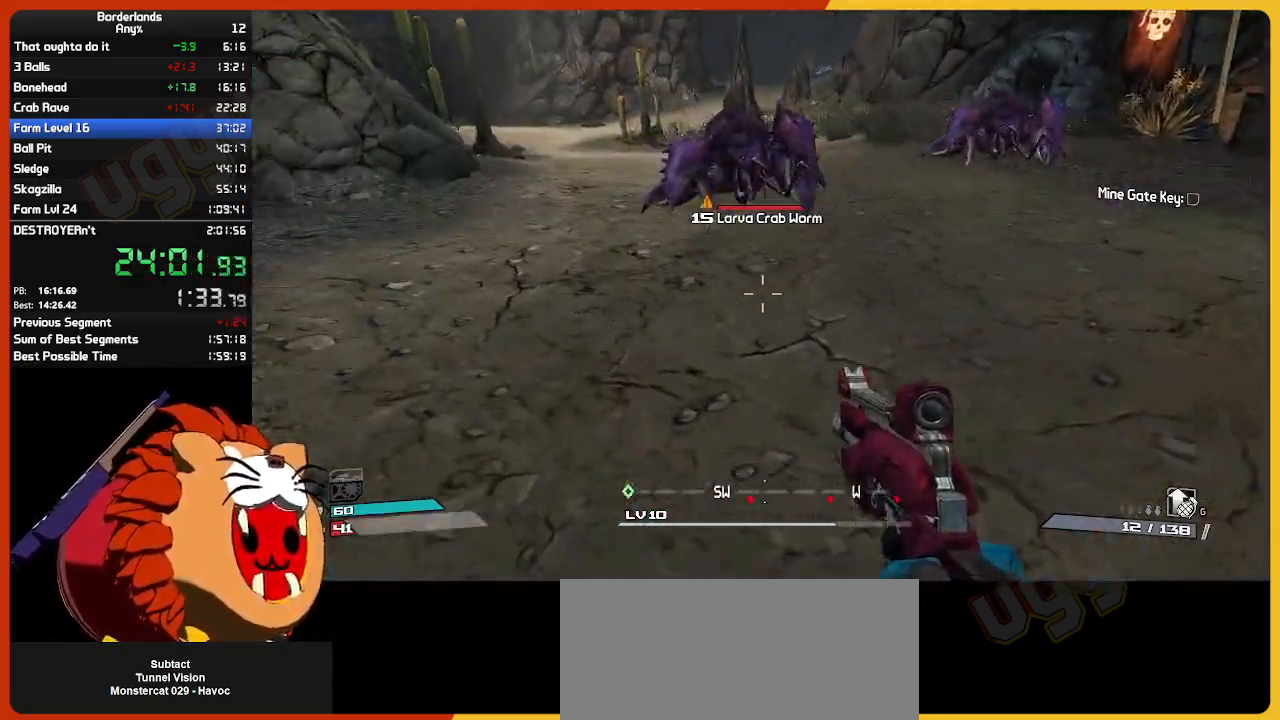
{"keys": [], "mouse": [], "mouse_move": "down", "events": [[100, "g", "down"], [183, "g", "up"], [183, "s", "up"]]}
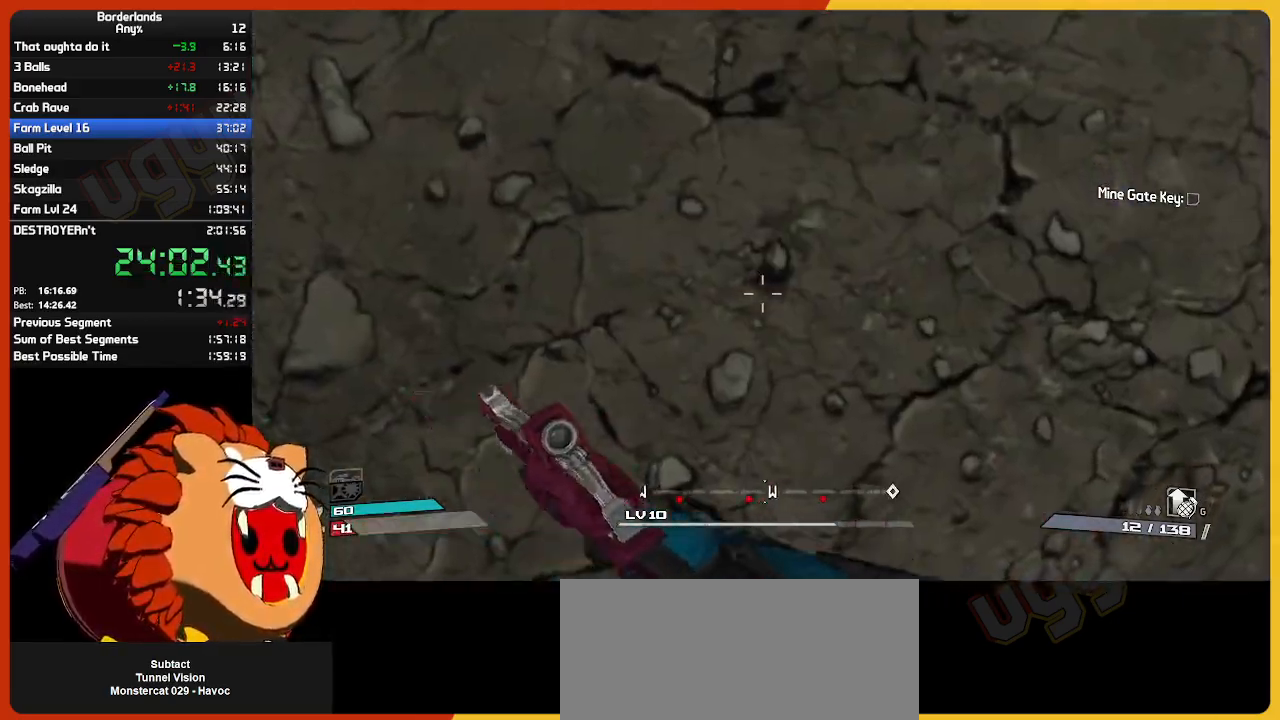
{"keys": ["d", "s", "space"], "mouse": [], "mouse_move": "up", "events": [[250, "s", "down"], [300, "d", "down"], [483, "space", "down"]]}
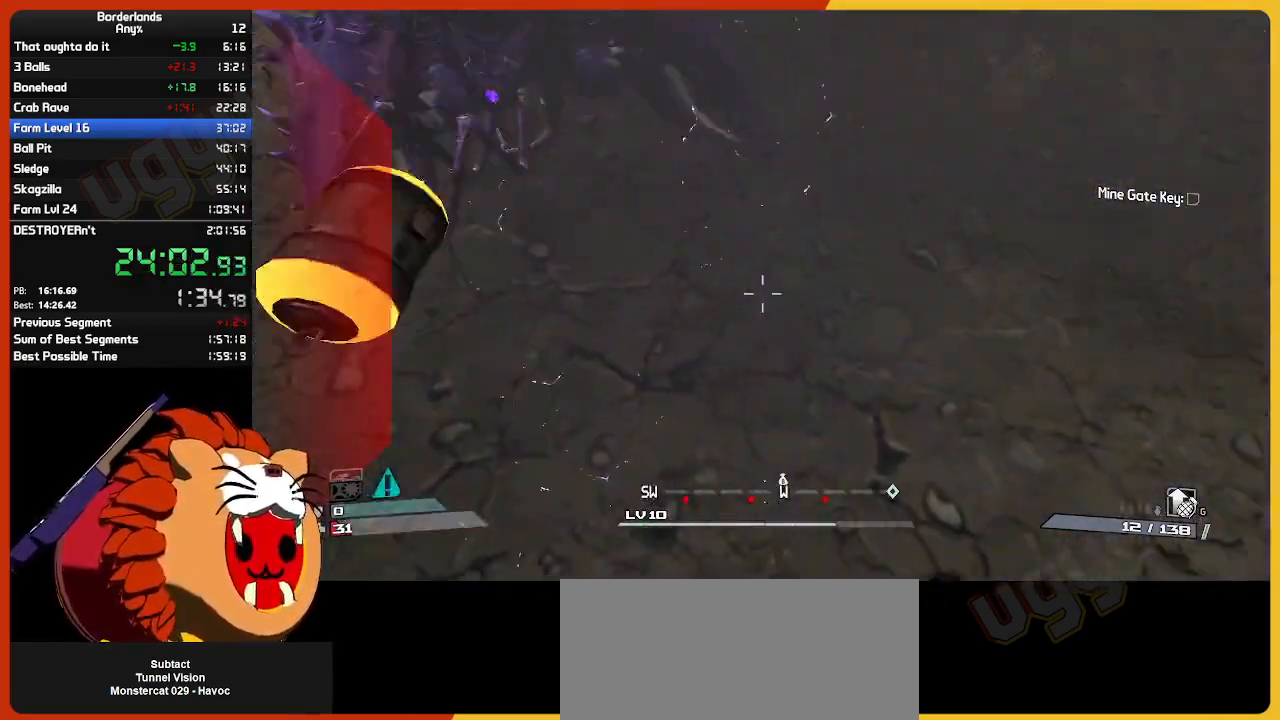
{"keys": ["s"], "mouse": [], "mouse_move": "down", "events": [[83, "d", "up"], [117, "space", "up"], [217, "g", "down"], [317, "g", "up"], [400, "g", "down"], [500, "g", "up"]]}
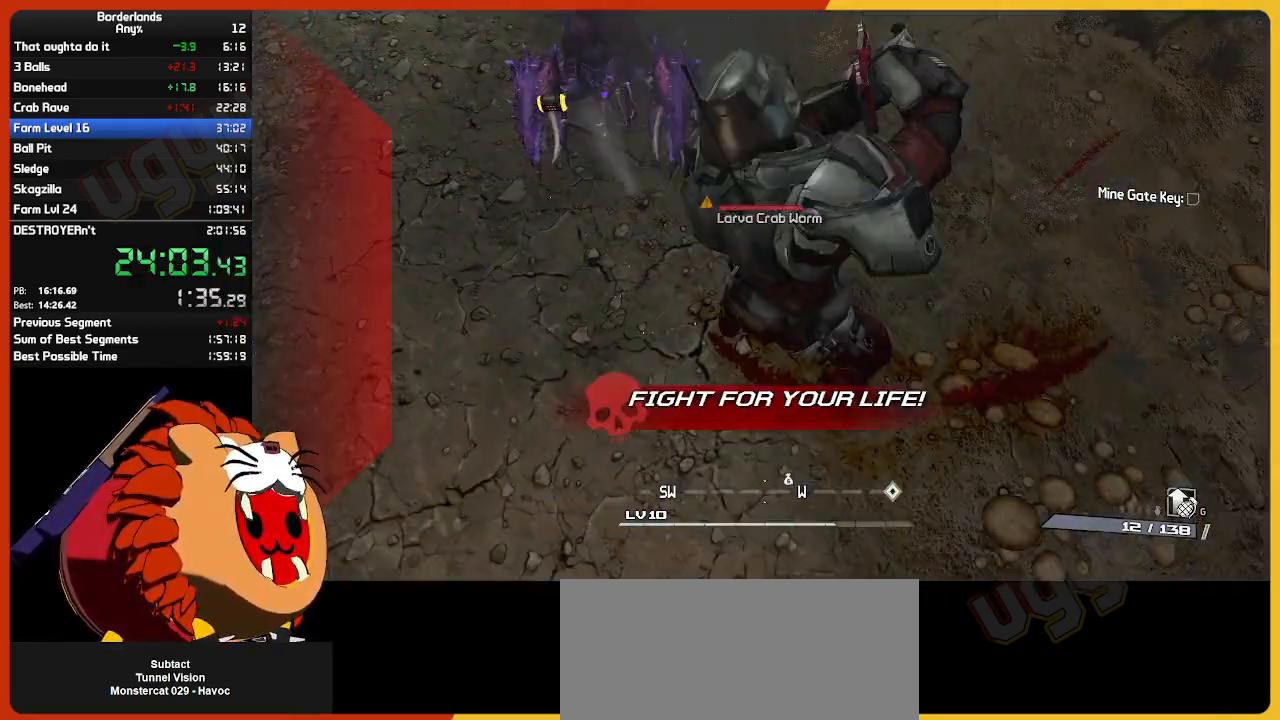
{"keys": ["a", "w"], "mouse": [], "mouse_move": "still", "events": [[233, "s", "up"], [367, "a", "down"], [367, "w", "down"]]}
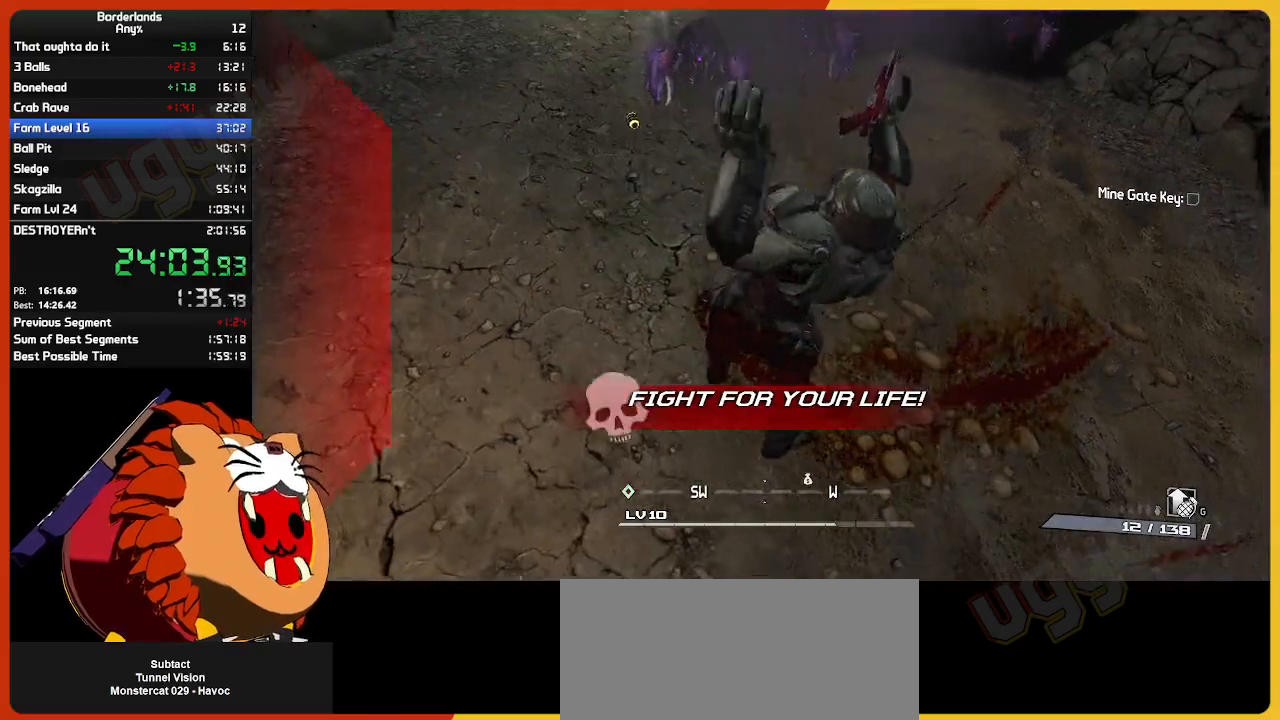
{"keys": ["w"], "mouse": [], "mouse_move": "still", "events": [[150, "a", "up"]]}
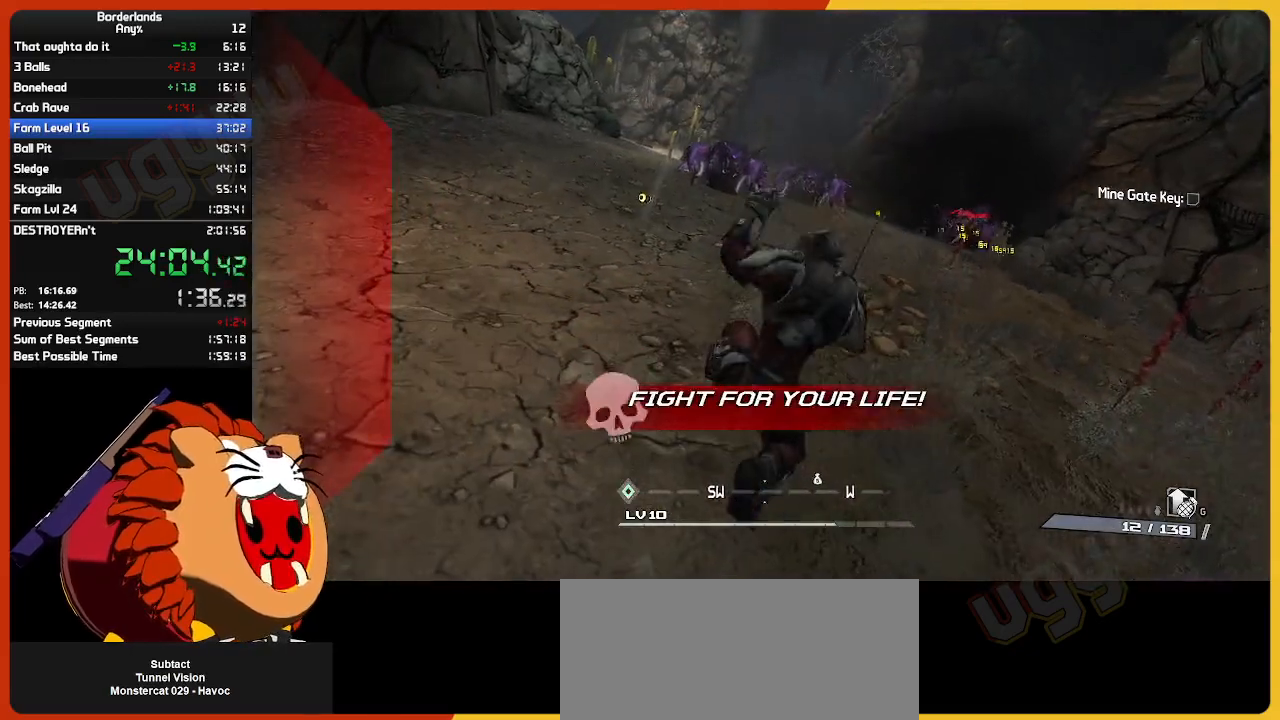
{"keys": ["w"], "mouse": [], "mouse_move": "still", "events": []}
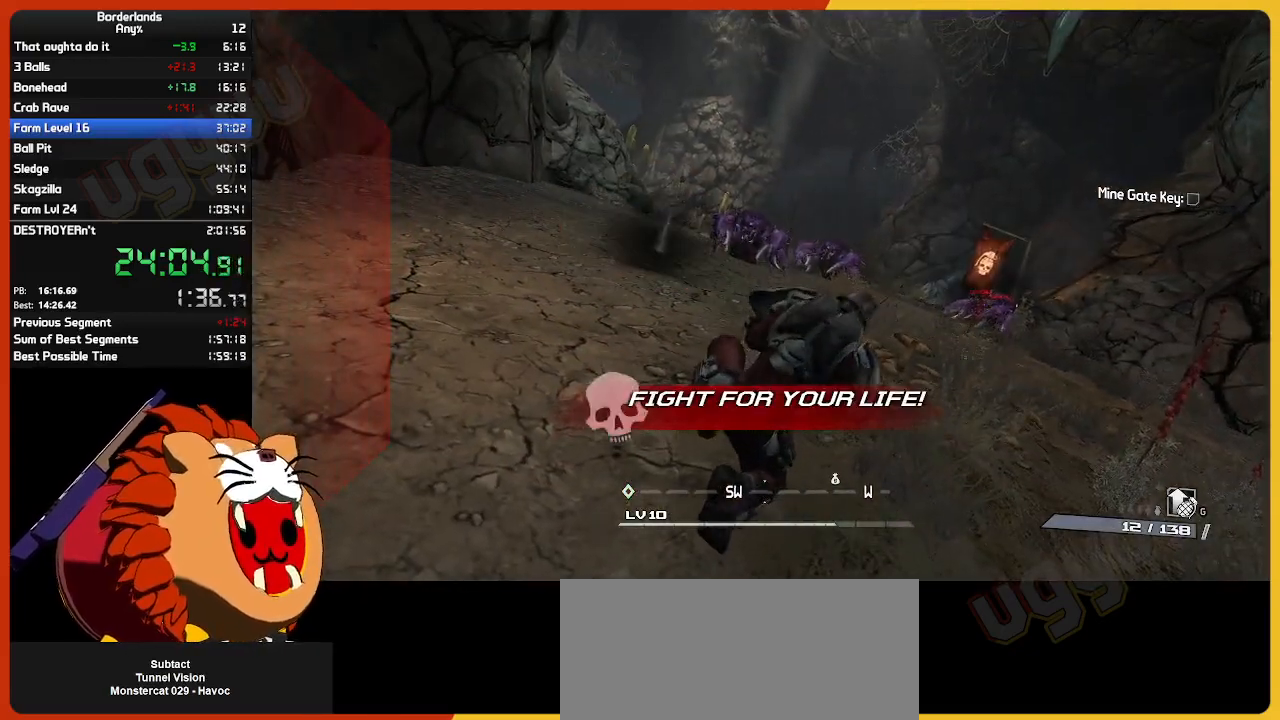
{"keys": [], "mouse": [], "mouse_move": "still", "events": [[333, "w", "up"]]}
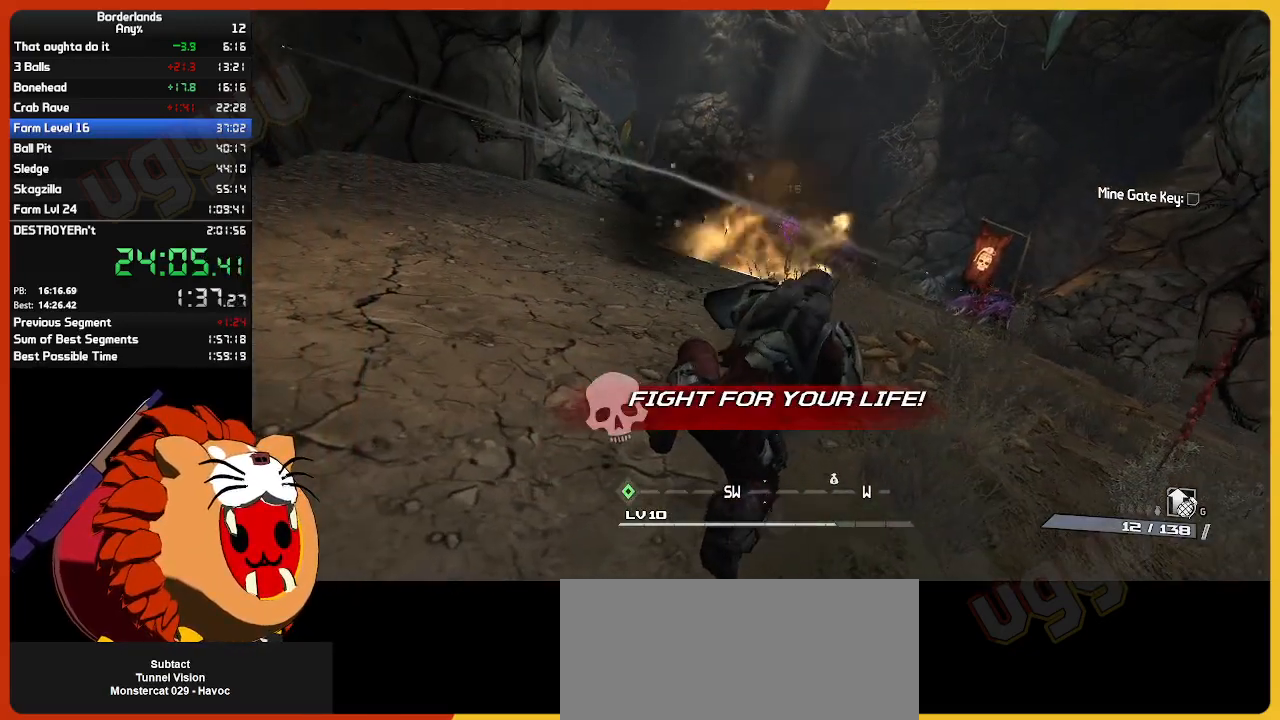
{"keys": ["escape"], "mouse": [], "mouse_move": "still", "events": [[483, "escape", "down"]]}
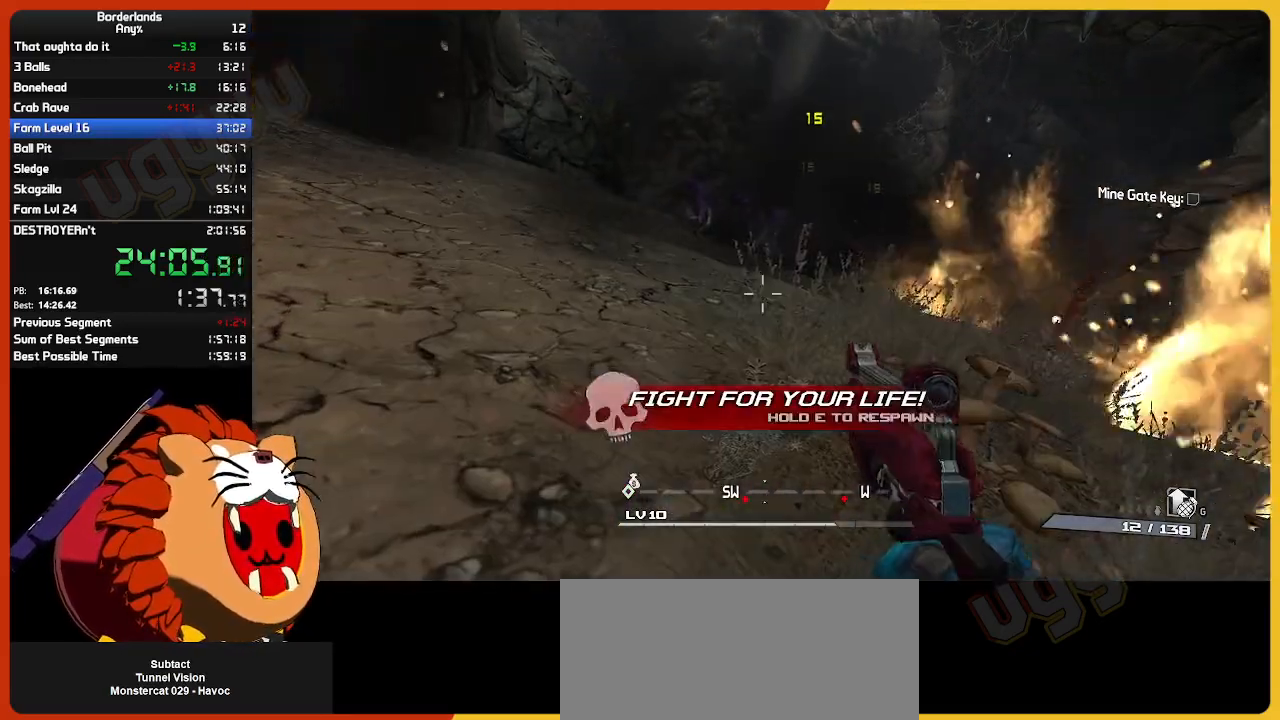
{"keys": [], "mouse": [], "mouse_move": "still", "events": [[83, "escape", "up"], [317, "up", "down"], [400, "return", "down"], [450, "up", "up"], [500, "return", "up"]]}